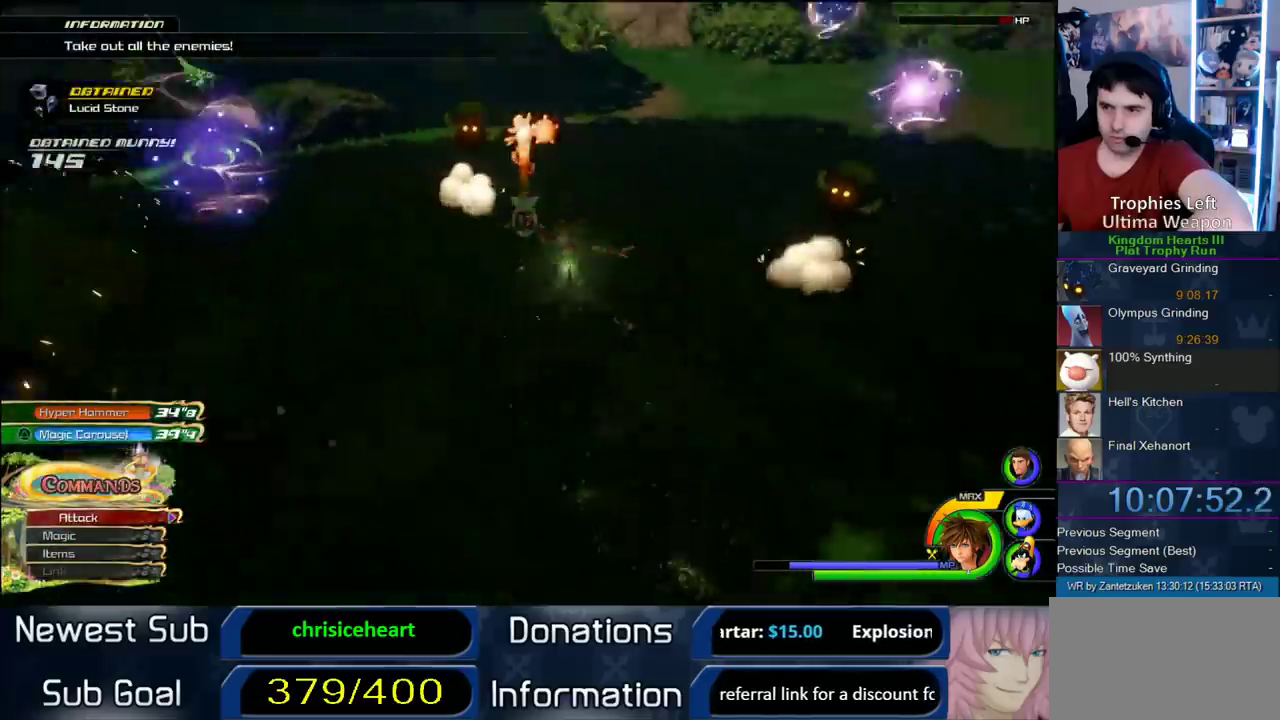
Gameplay with a controller (PlayStation layout); each line is a JSON object with the inputs held at the frame after it. "events" lists button and stick changes between this image and that frame as [ms after this image, input, new state], when the widget could be followed in between. Not read: L1 L2 R2.
{"buttons": [], "left_stick": "up-right", "right_stick": "center", "events": [[250, "left_stick", "up-right"]]}
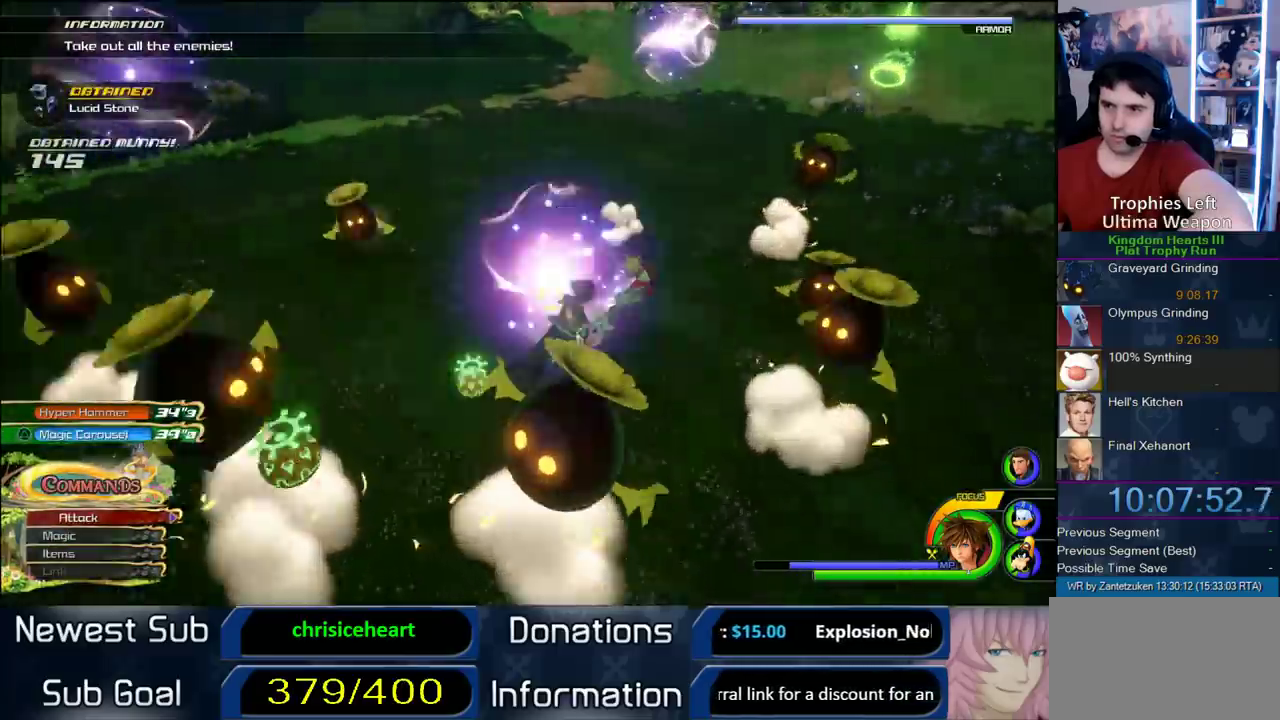
{"buttons": ["TRIANGLE"], "left_stick": "center", "right_stick": "center", "events": [[83, "left_stick", "up"], [200, "left_stick", "center"], [383, "TRIANGLE", "down"]]}
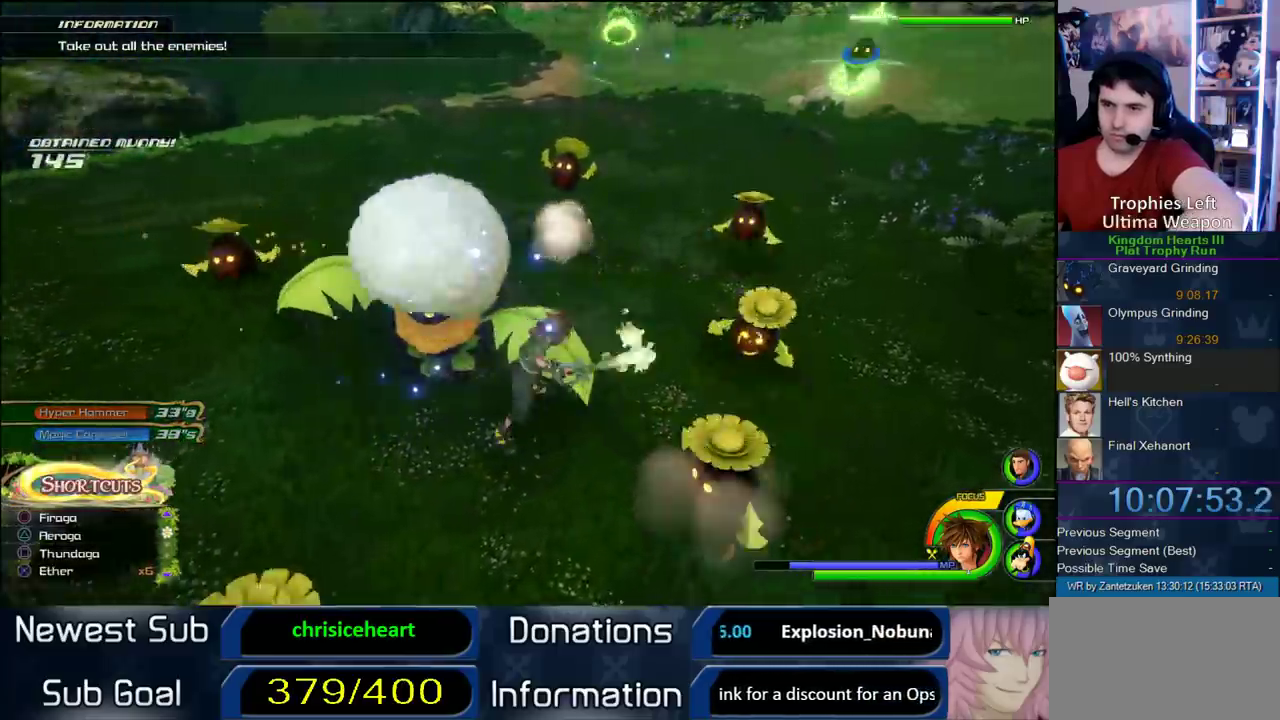
{"buttons": ["SQUARE"], "left_stick": "center", "right_stick": "center", "events": [[17, "TRIANGLE", "up"], [117, "right_stick", "down-right"], [233, "right_stick", "center"], [417, "SQUARE", "down"]]}
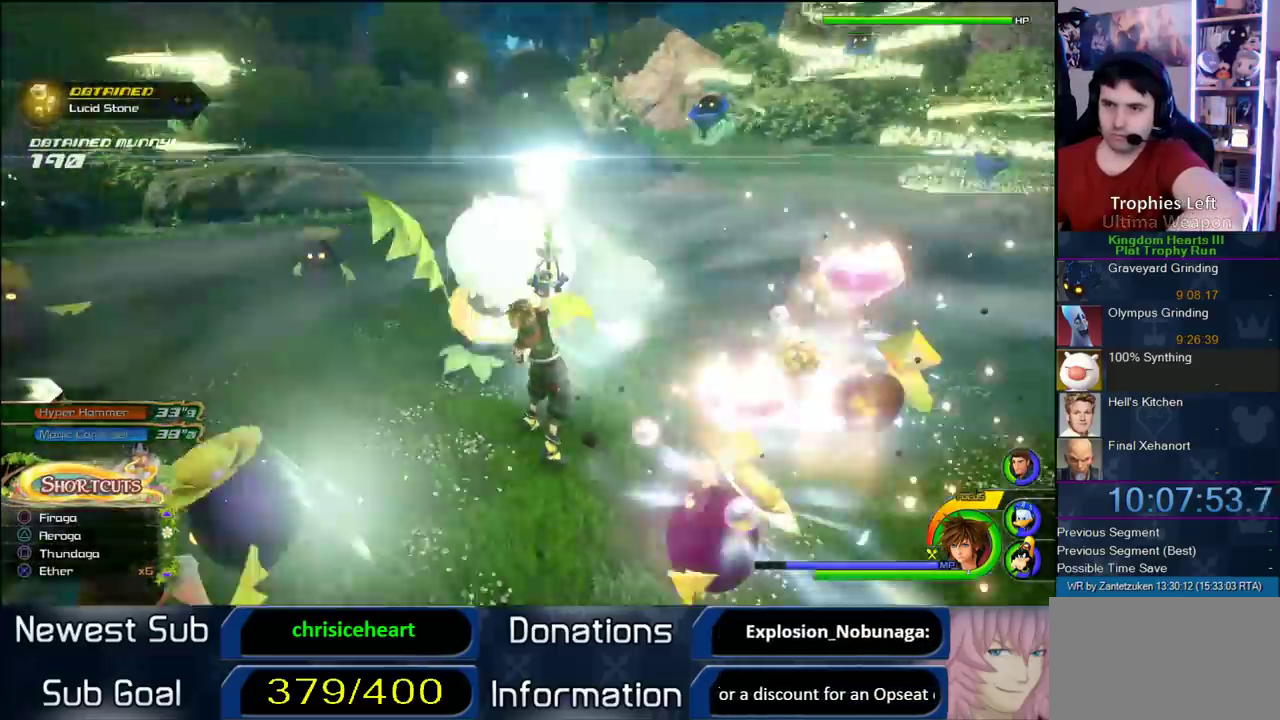
{"buttons": [], "left_stick": "center", "right_stick": "center", "events": [[17, "SQUARE", "up"], [83, "SQUARE", "down"], [300, "SQUARE", "up"], [400, "SQUARE", "down"], [500, "SQUARE", "up"]]}
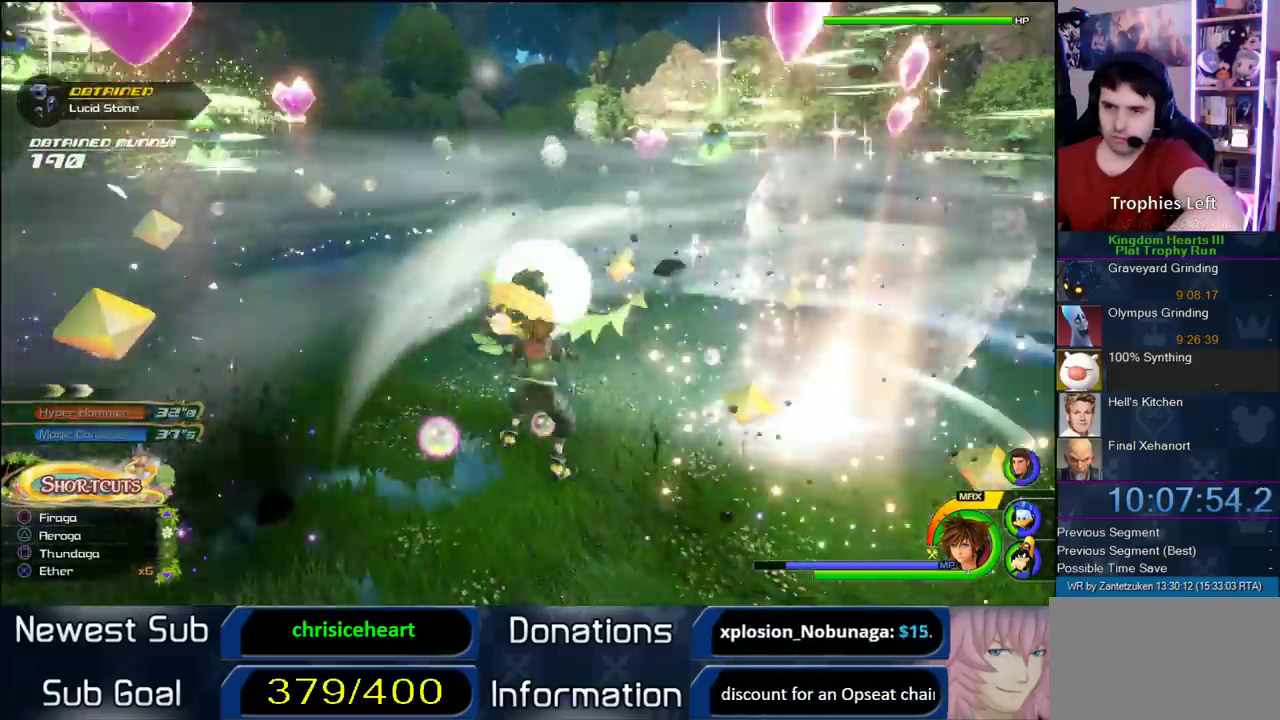
{"buttons": [], "left_stick": "center", "right_stick": "center", "events": []}
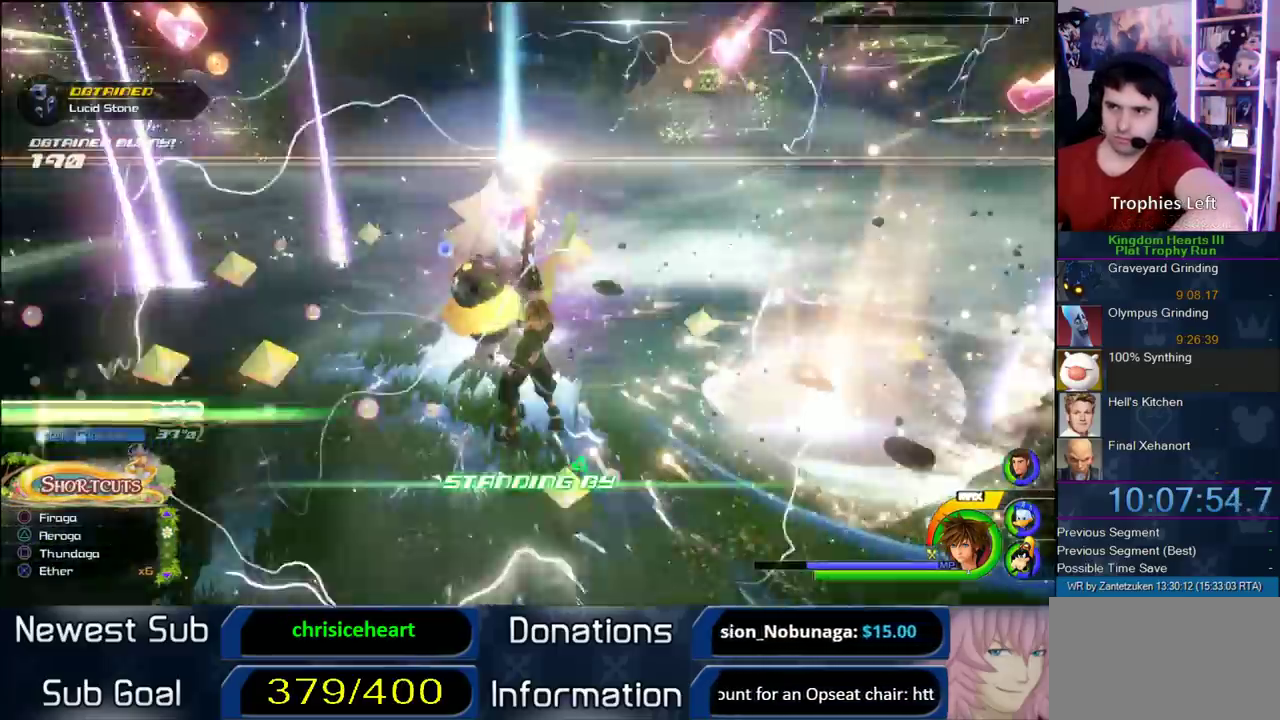
{"buttons": [], "left_stick": "center", "right_stick": "right"}
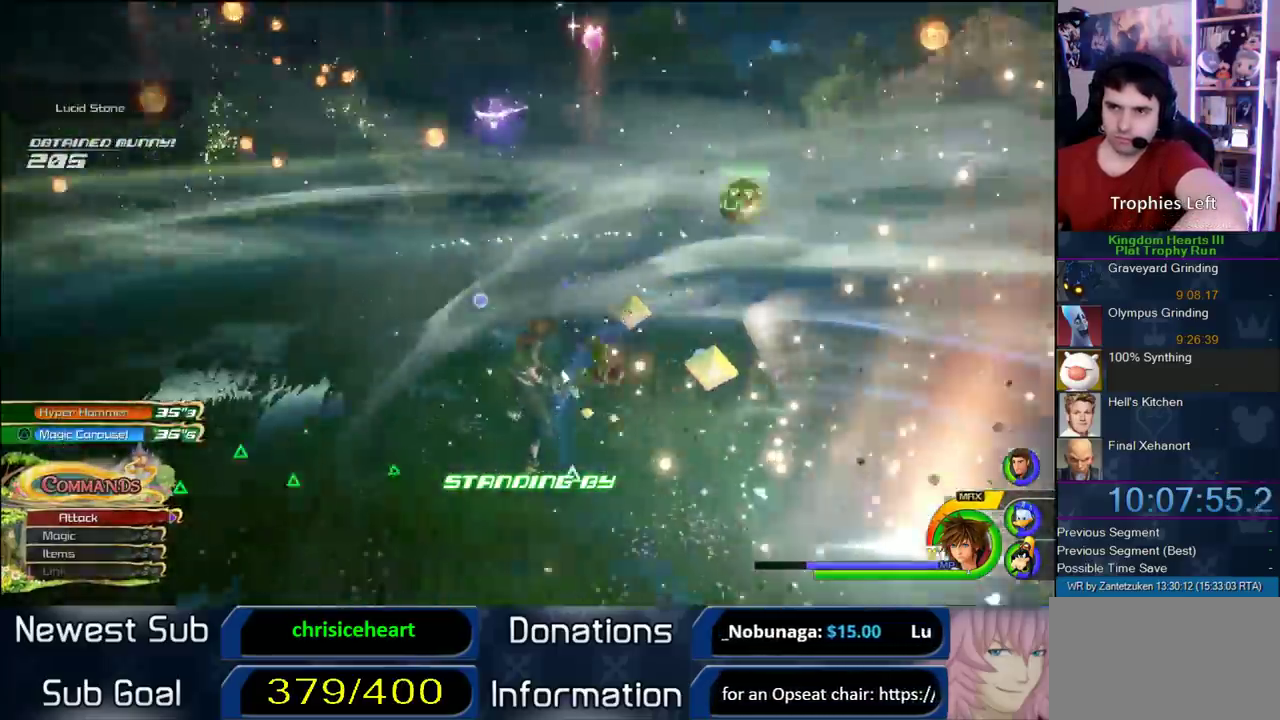
{"buttons": [], "left_stick": "center", "right_stick": "up-left"}
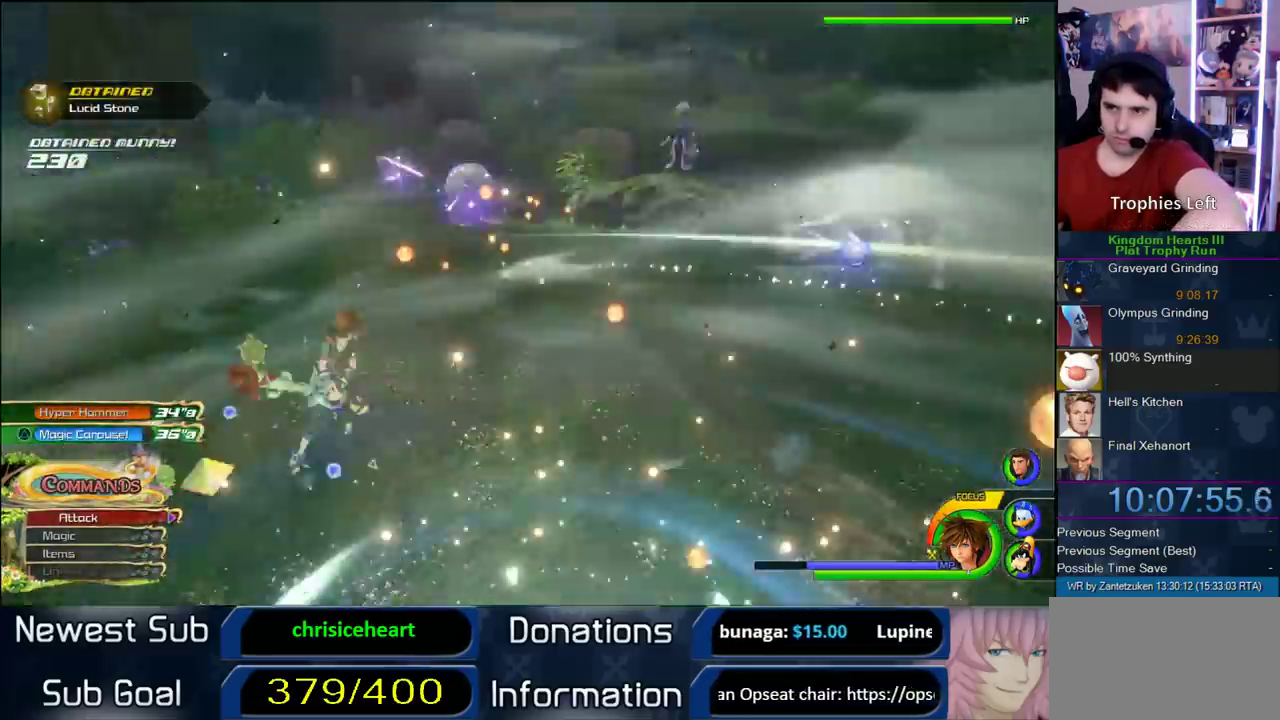
{"buttons": [], "left_stick": "up-left", "right_stick": "center"}
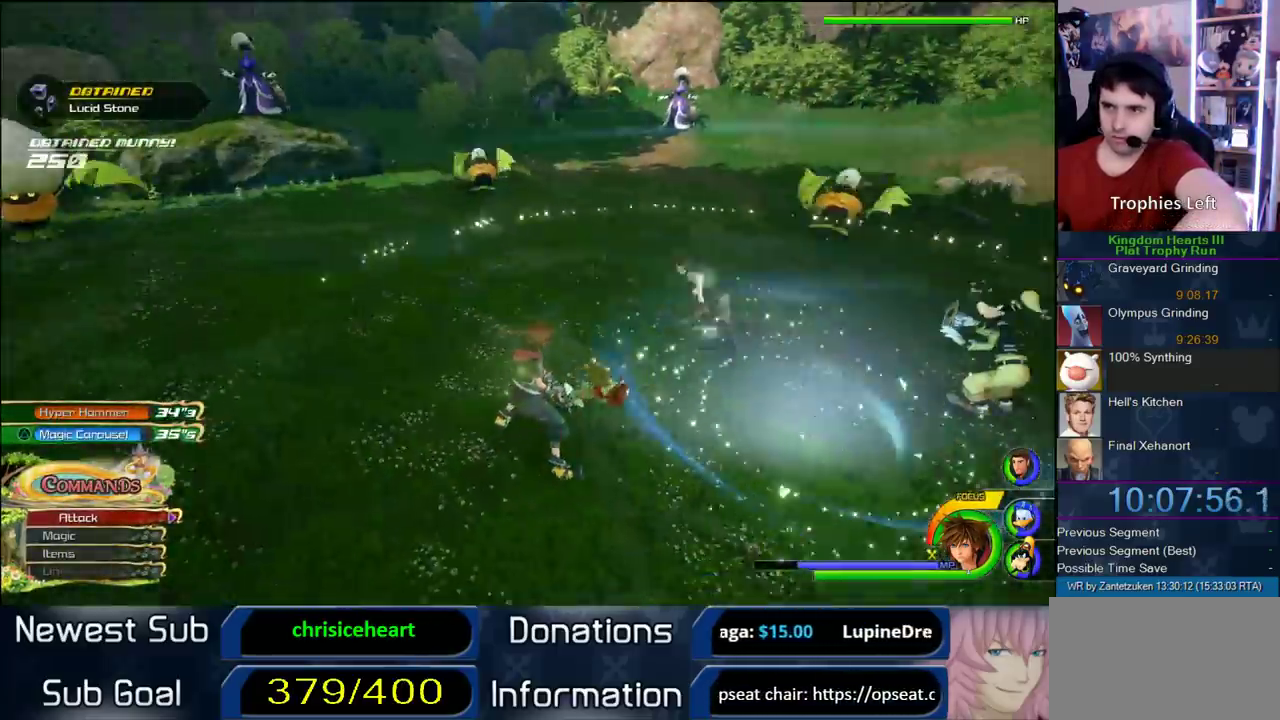
{"buttons": [], "left_stick": "up-left", "right_stick": "center", "events": []}
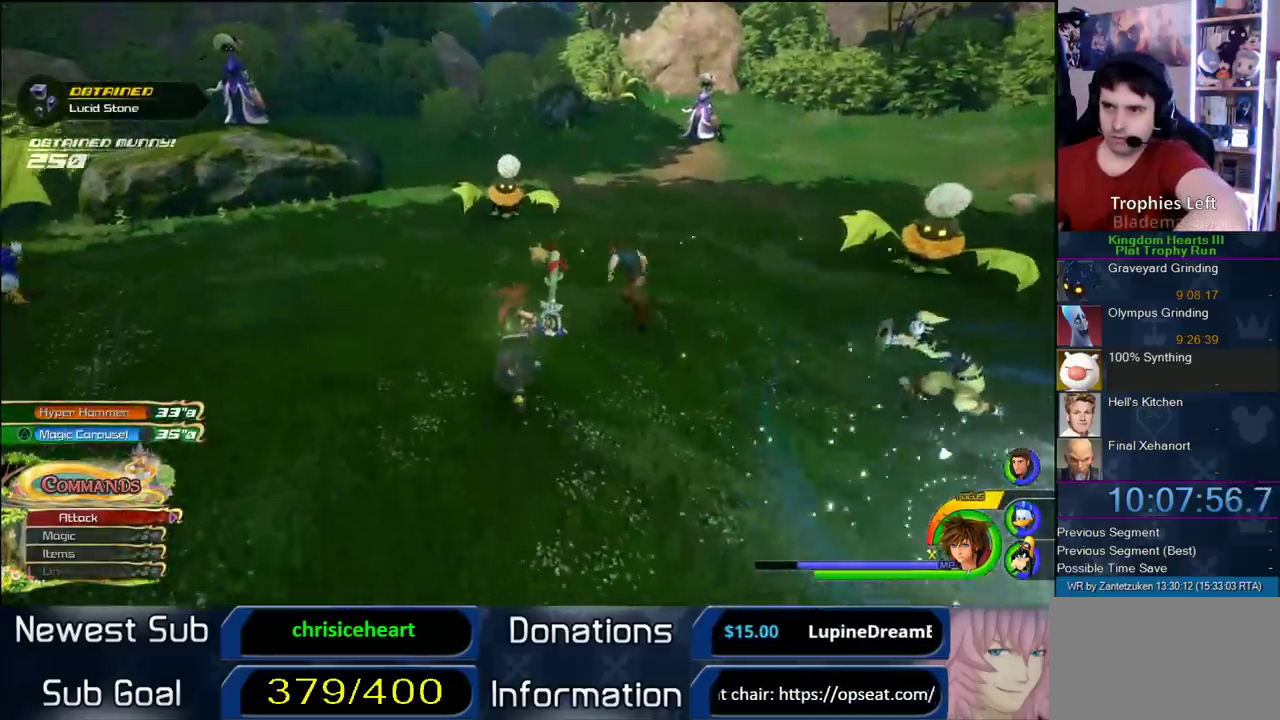
{"buttons": ["TRIANGLE"], "left_stick": "center", "right_stick": "center", "events": [[383, "left_stick", "center"], [450, "TRIANGLE", "down"]]}
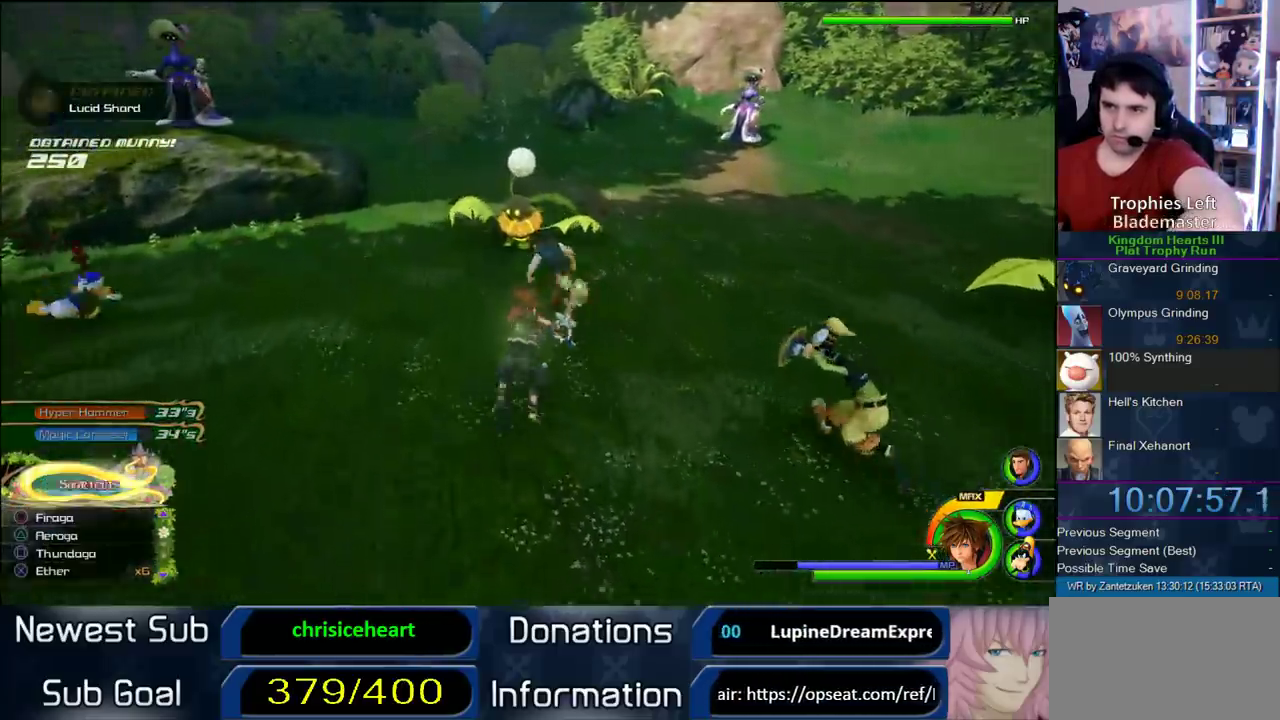
{"buttons": [], "left_stick": "center", "right_stick": "center", "events": [[17, "TRIANGLE", "up"]]}
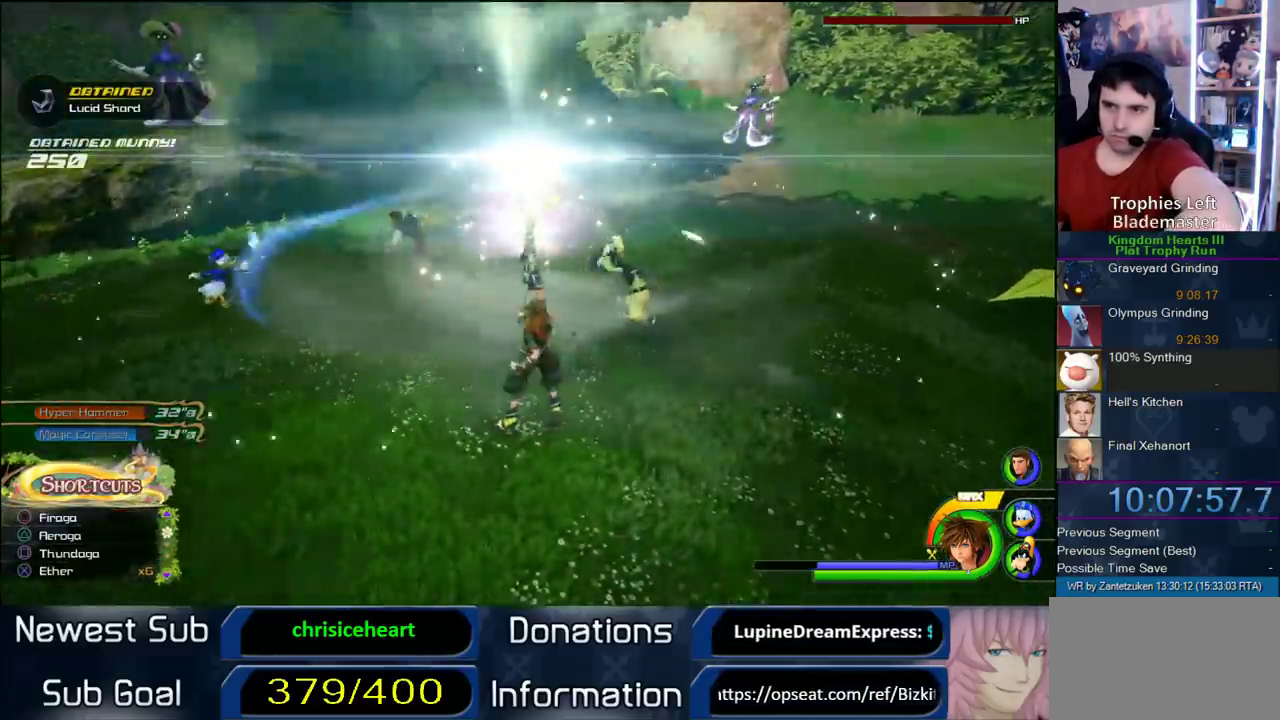
{"buttons": [], "left_stick": "center", "right_stick": "center", "events": [[17, "SQUARE", "down"], [150, "SQUARE", "up"], [200, "SQUARE", "down"], [317, "SQUARE", "up"], [367, "SQUARE", "down"], [450, "SQUARE", "up"]]}
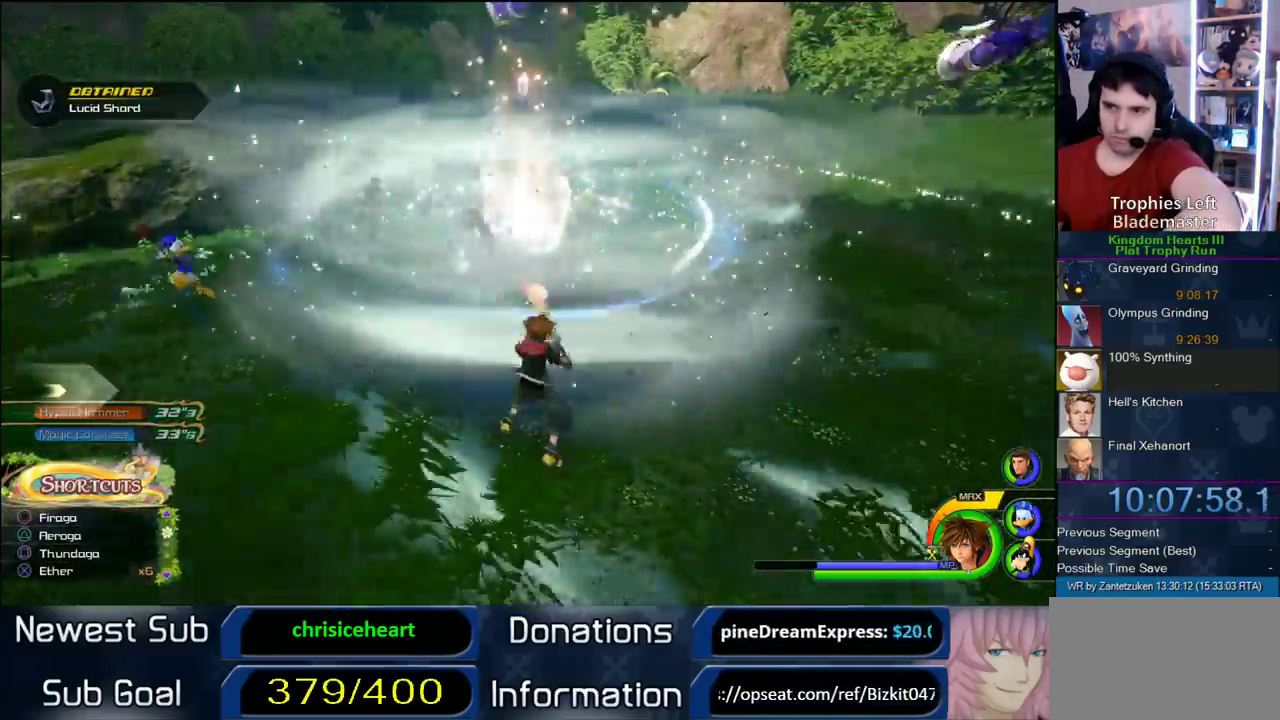
{"buttons": [], "left_stick": "center", "right_stick": "center", "events": [[17, "SQUARE", "down"], [133, "SQUARE", "up"]]}
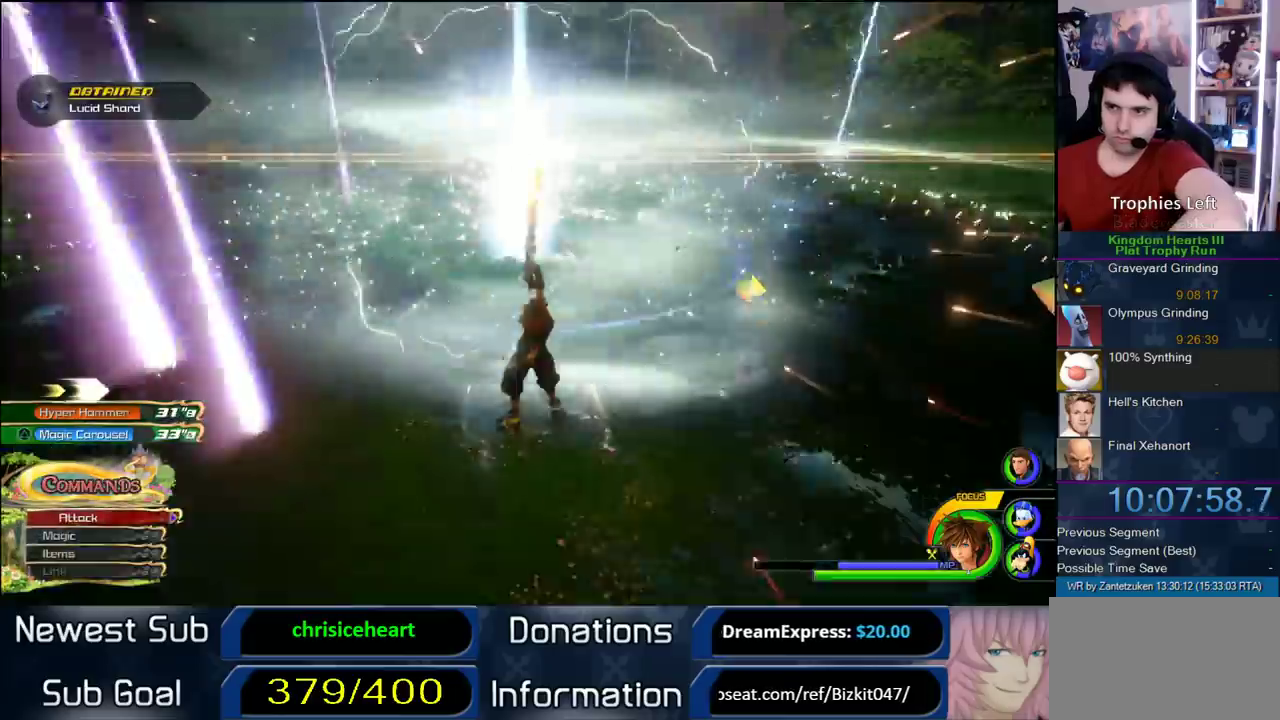
{"buttons": ["SQUARE"], "left_stick": "center", "right_stick": "center", "events": [[50, "right_stick", "right"], [267, "right_stick", "center"], [333, "SQUARE", "down"], [433, "SQUARE", "up"], [483, "SQUARE", "down"]]}
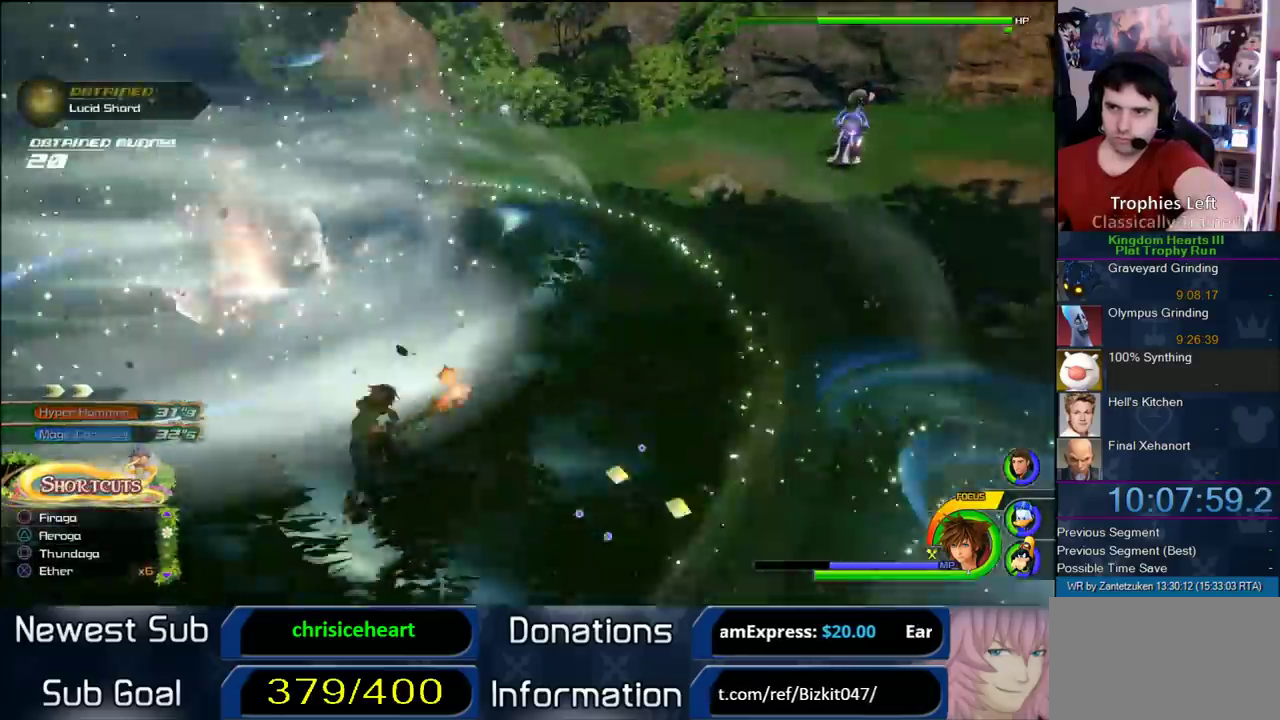
{"buttons": [], "left_stick": "center", "right_stick": "center", "events": [[117, "SQUARE", "up"]]}
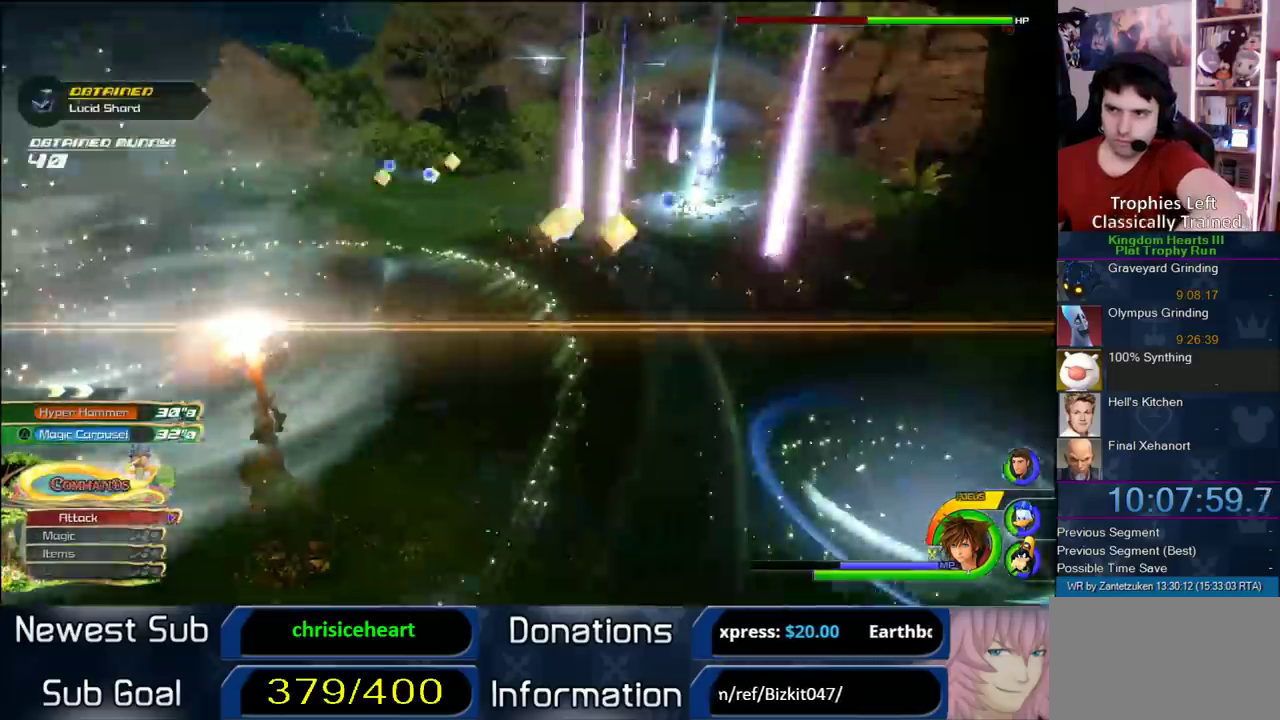
{"buttons": [], "left_stick": "up-right", "right_stick": "center"}
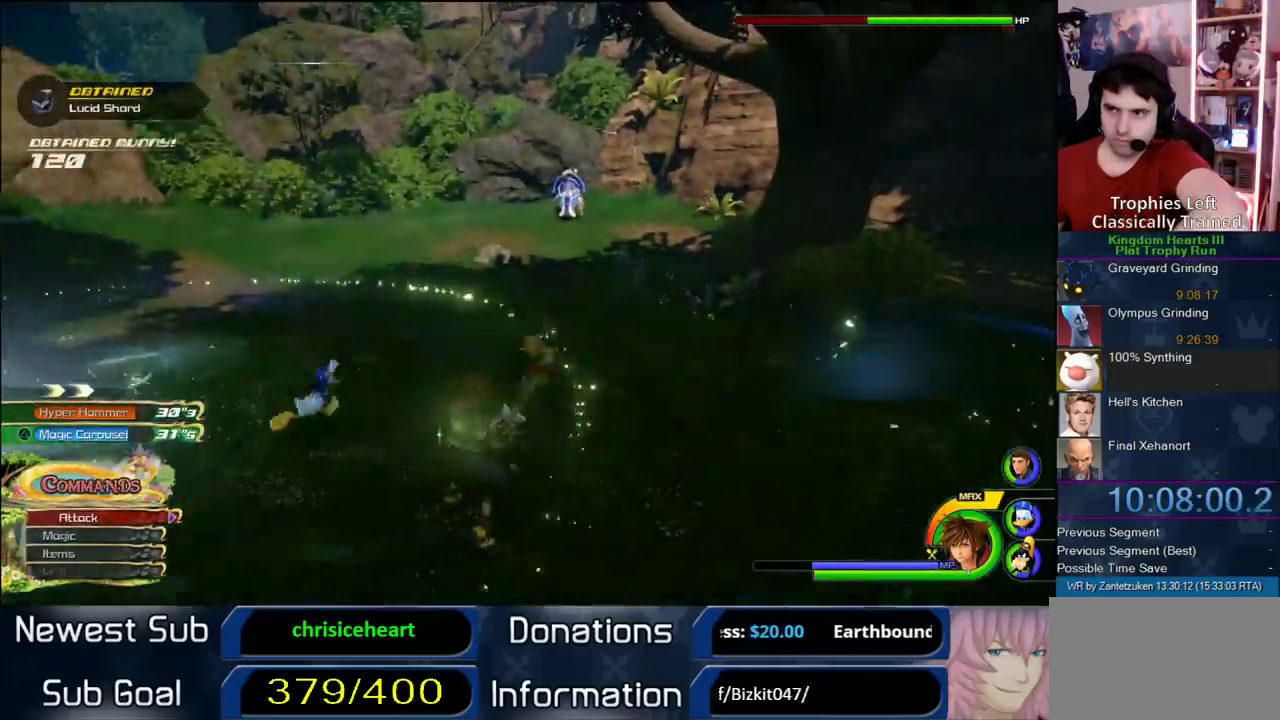
{"buttons": [], "left_stick": "up-right", "right_stick": "left"}